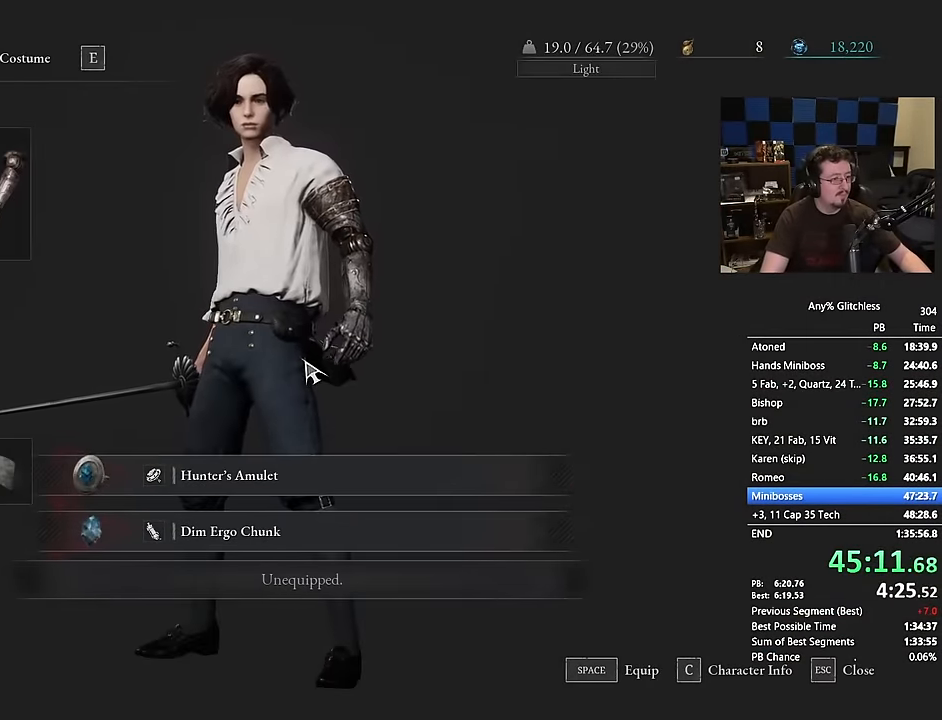
Gameplay with keyboard and mouse; each line is a JSON object with the keys and mouse buttons held at the frame after it. "events" lists presses ("down") and releases ("up") of "1", "3", "4", "a", "alt", "c", "caps_lock", "ctrl", "d", "e", "f", "g", "r", "s", "shift", "space", "t", "tab", "v", "w", "mouse_left", "mouse_wheel" and "mouse_right" between this image and that frame as [ms after this image, input, new state], when the widget could be followed in between. "mouse_left", "mouse_wheel", "mouse_right" = the "left", "wheel", "right" buttons of the "mouse" list. No other keys are recorded. "wheel" means that the mouse wheel is clicked or scrolled. Not read: 2 5 mouse_move q x.
{"keys": ["space", "w"], "mouse": []}
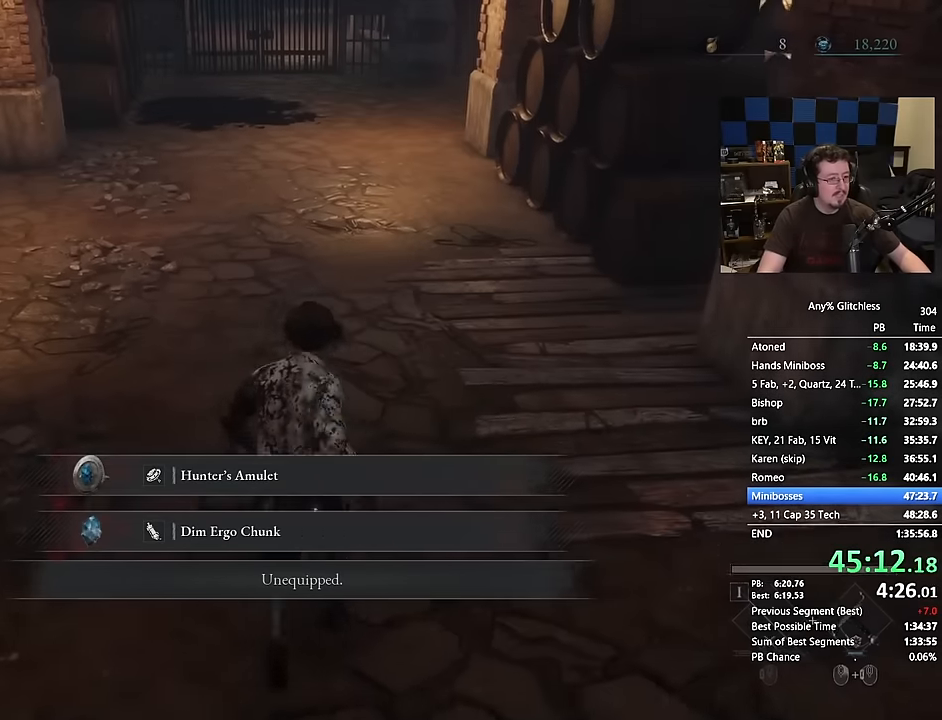
{"keys": ["space", "w"], "mouse": [], "events": []}
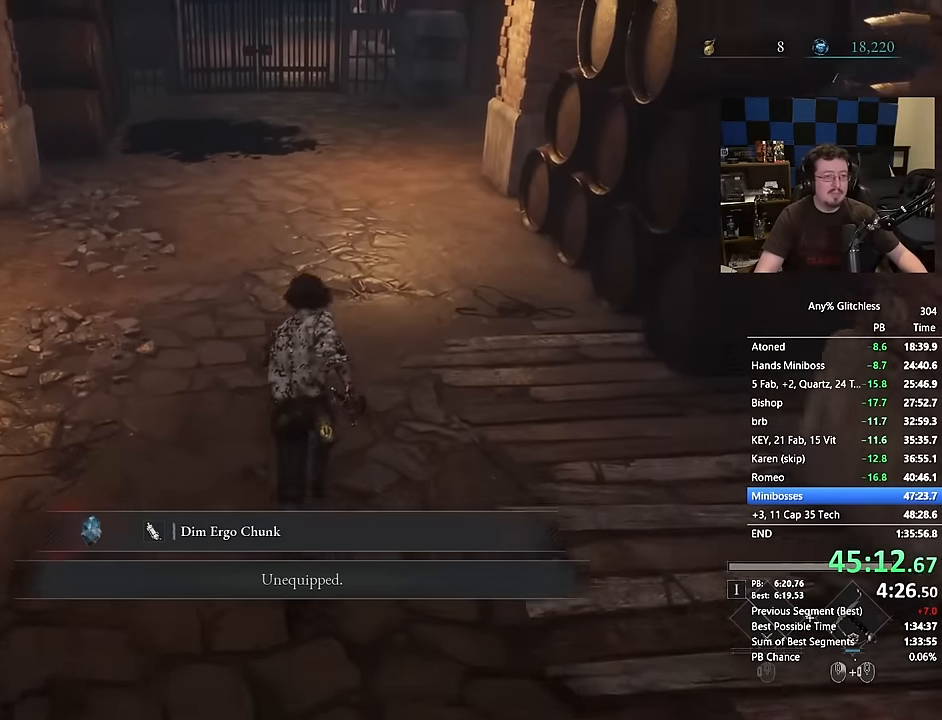
{"keys": ["space", "w"], "mouse": [], "events": []}
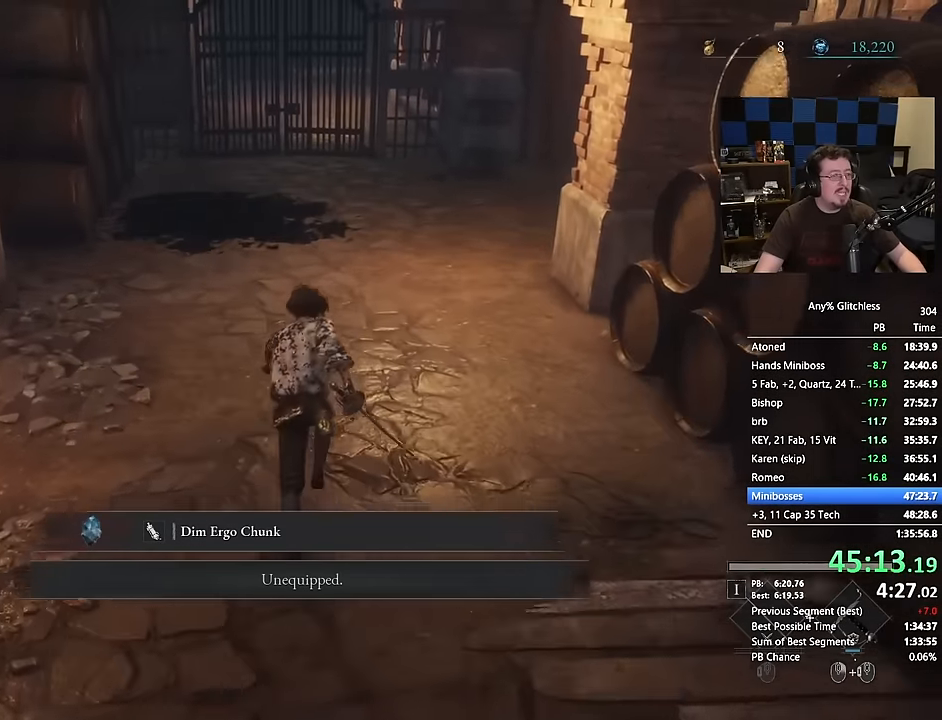
{"keys": ["space", "w"], "mouse": [], "events": []}
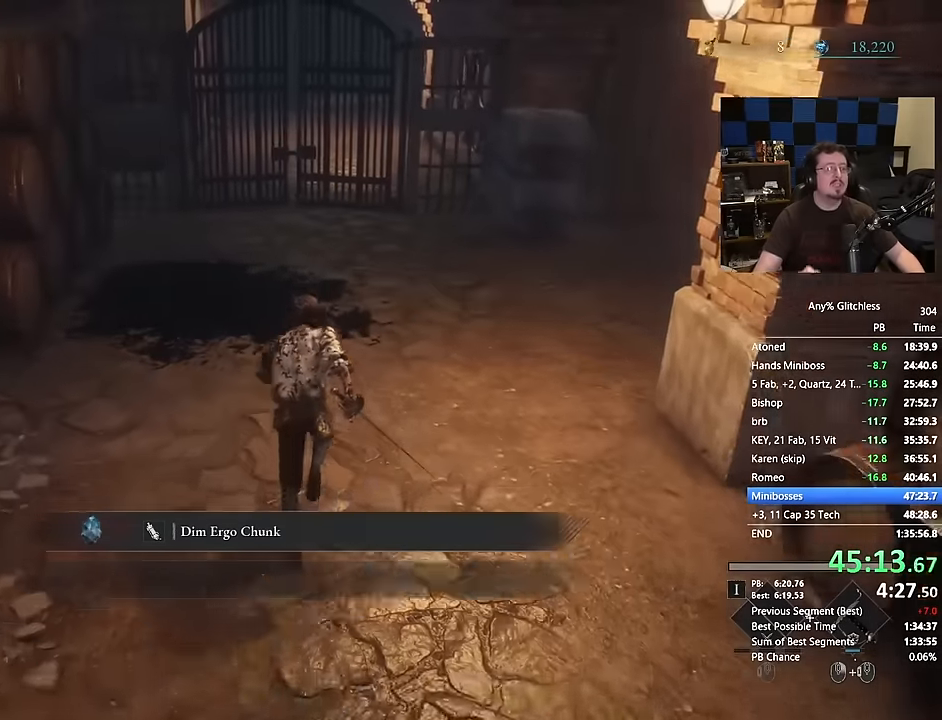
{"keys": ["space", "w"], "mouse": [], "events": []}
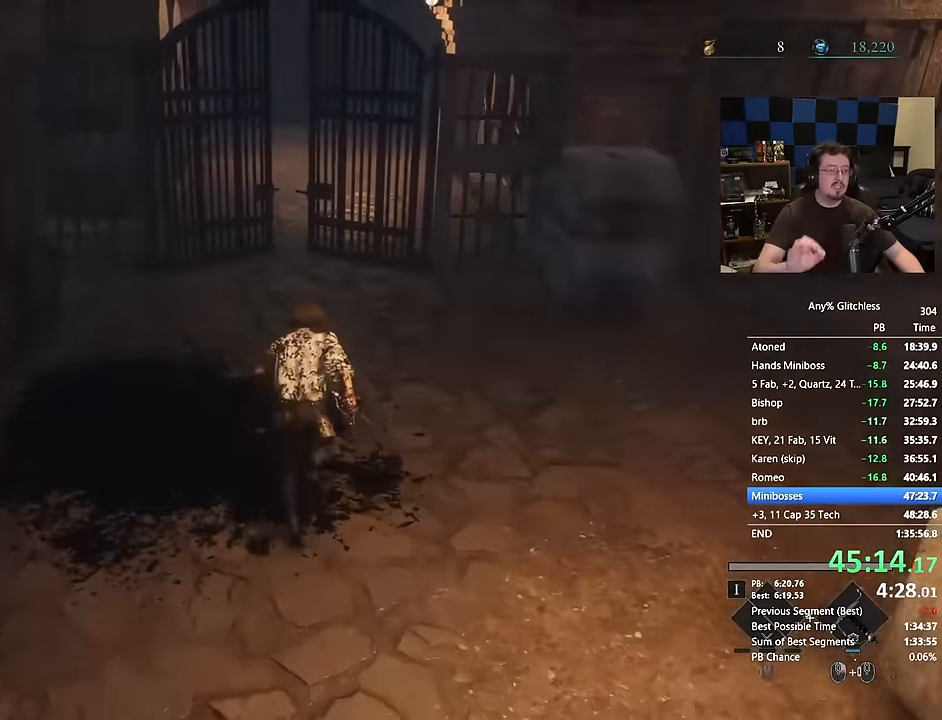
{"keys": ["space", "w"], "mouse": [], "events": []}
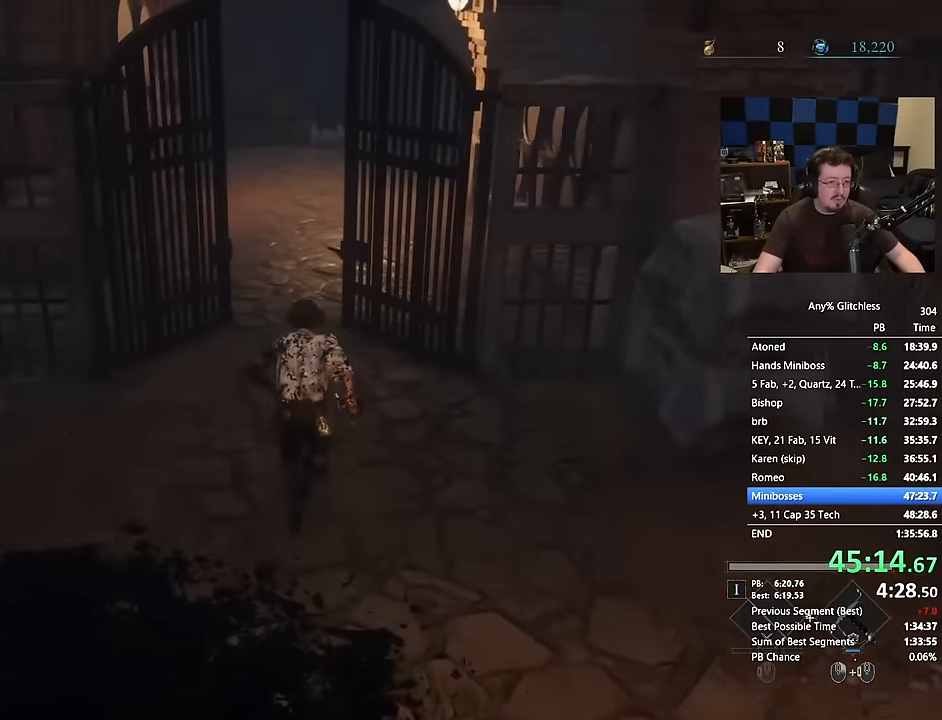
{"keys": ["space", "w"], "mouse": [], "events": []}
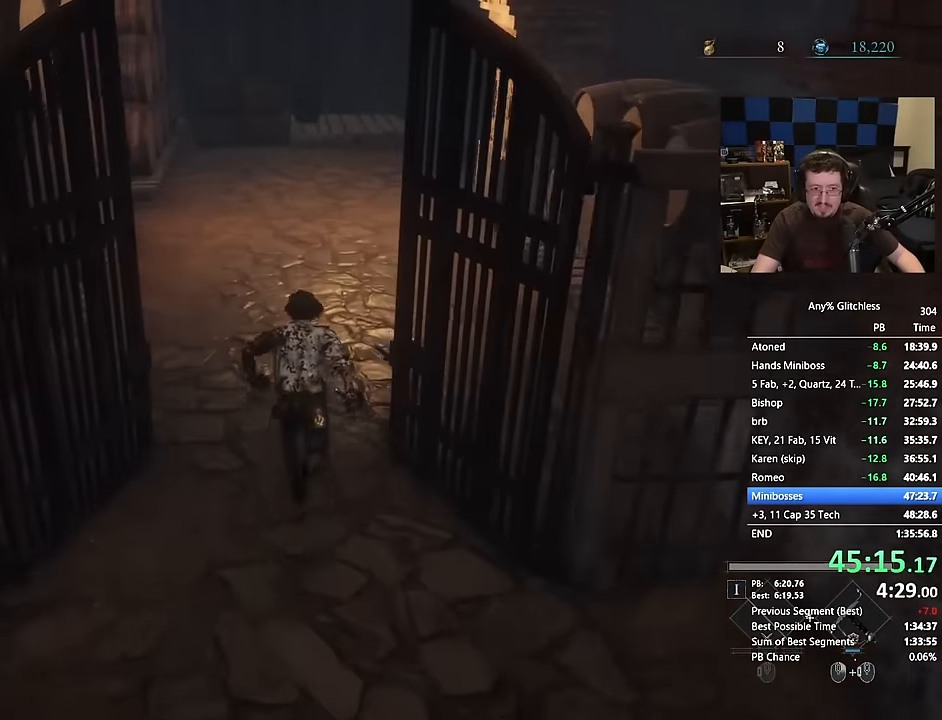
{"keys": ["space", "w"], "mouse": [], "events": []}
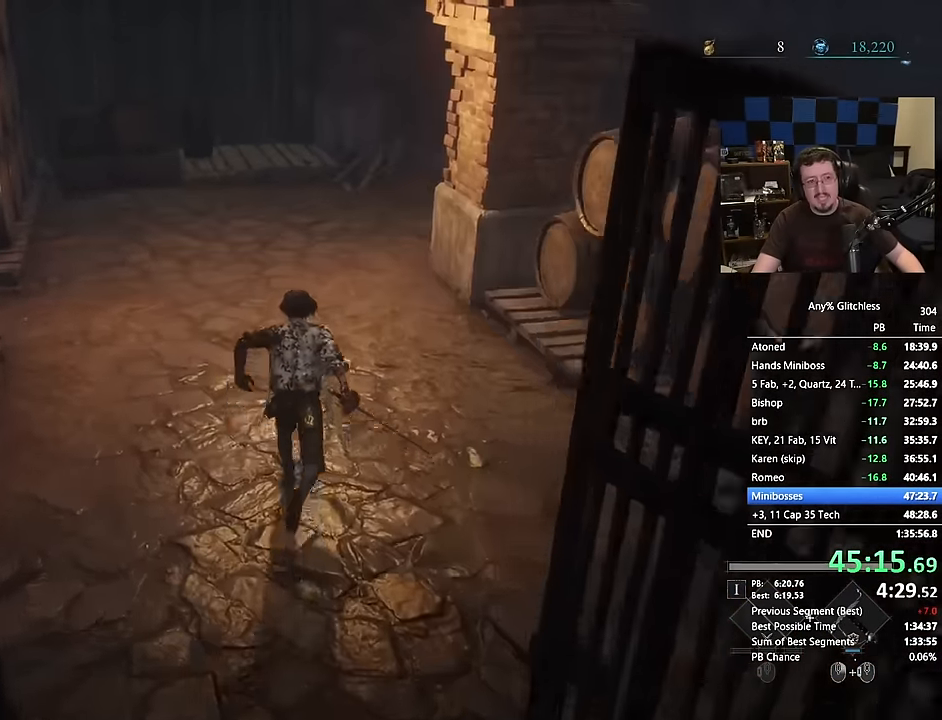
{"keys": ["space", "w"], "mouse": [], "events": []}
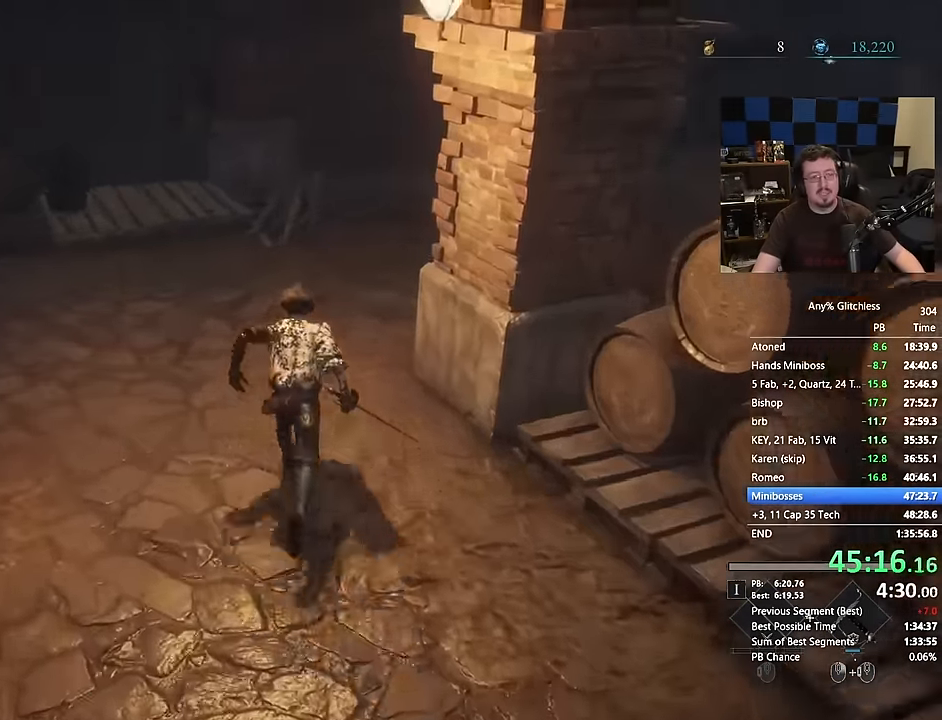
{"keys": ["space", "w"], "mouse": [], "events": []}
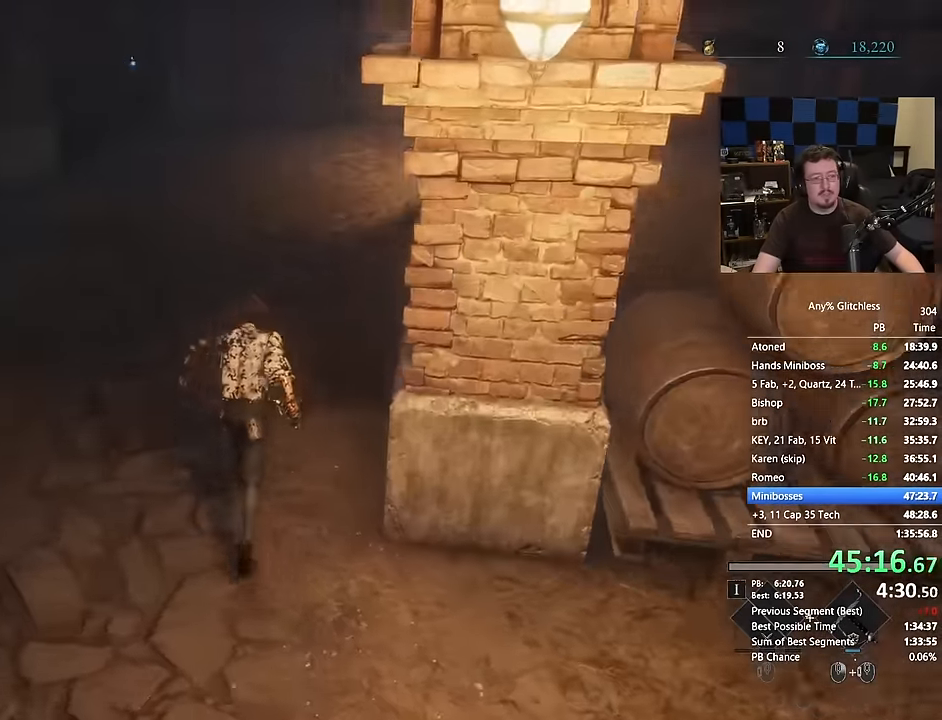
{"keys": ["space", "w"], "mouse": [], "events": []}
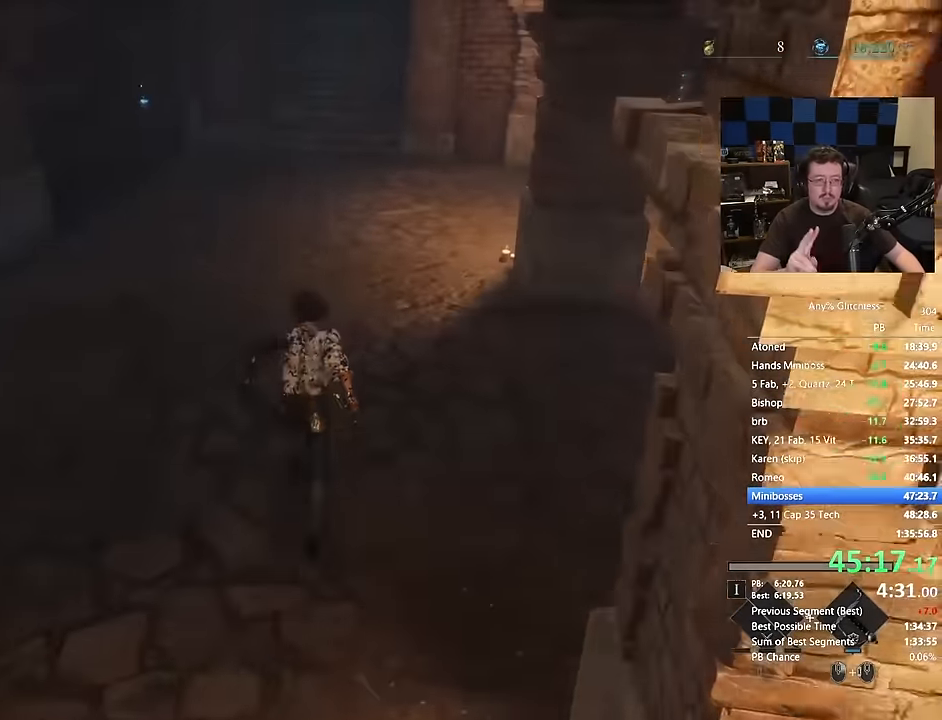
{"keys": ["space", "w"], "mouse": [], "events": []}
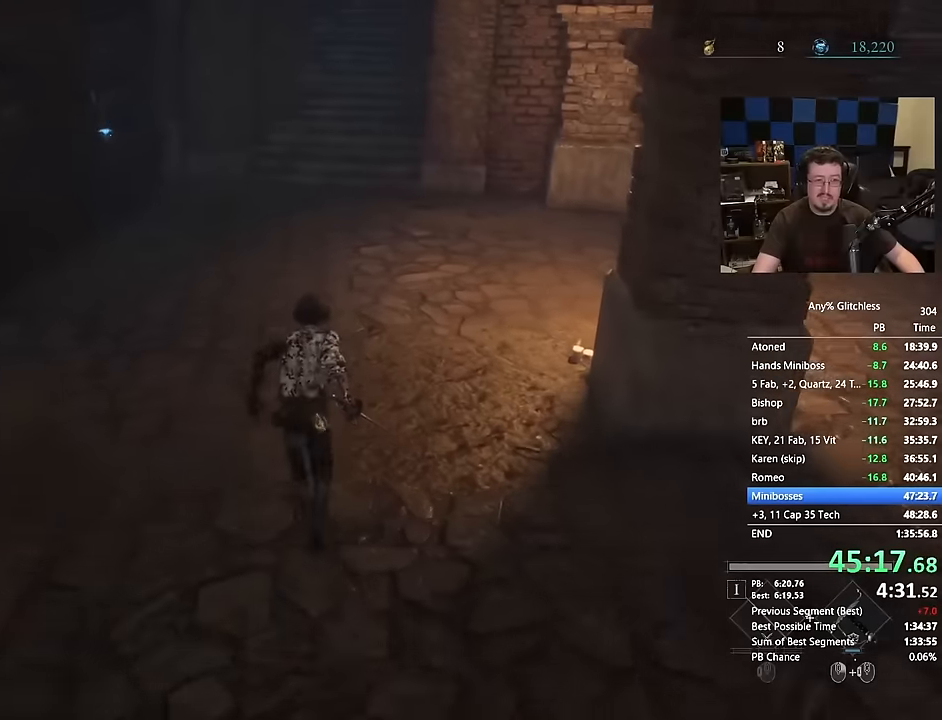
{"keys": ["space", "w"], "mouse": [], "events": []}
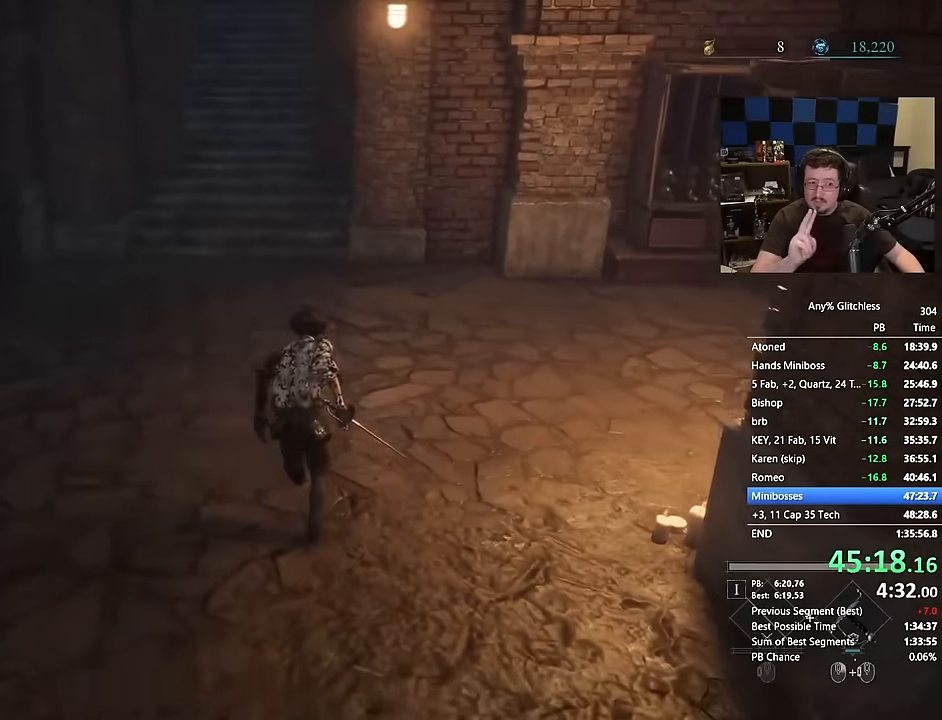
{"keys": ["space", "w"], "mouse": [], "events": []}
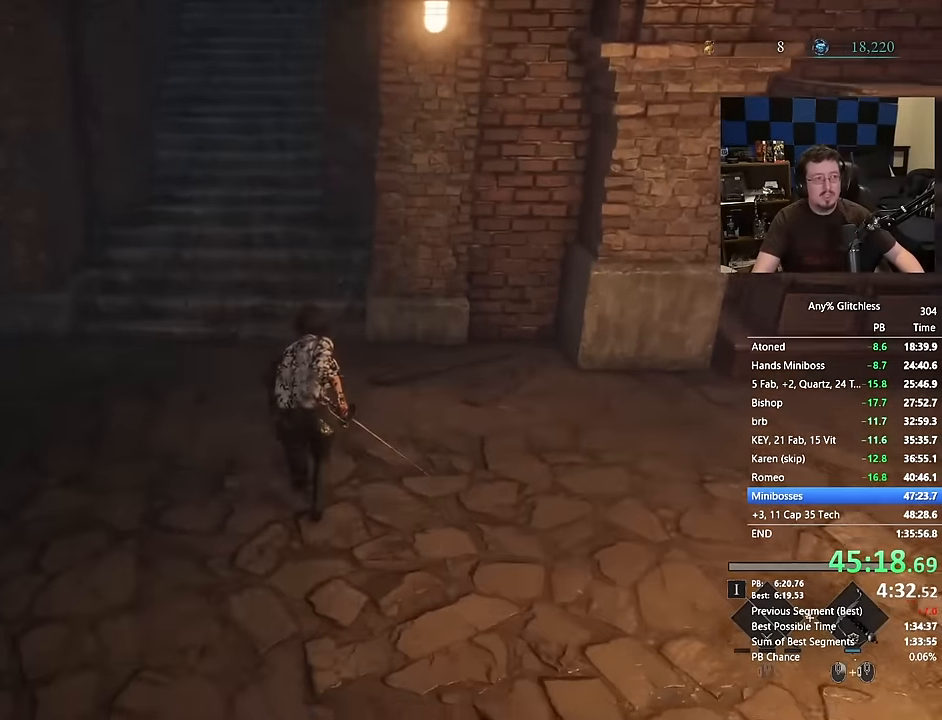
{"keys": ["space", "w"], "mouse": [], "events": []}
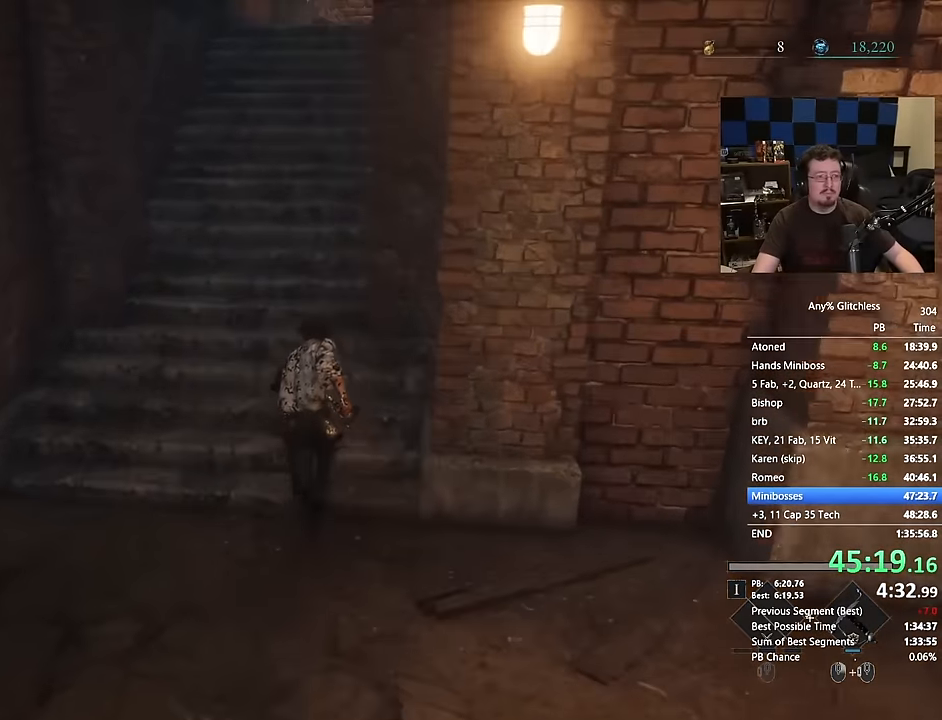
{"keys": ["space", "w"], "mouse": [], "events": []}
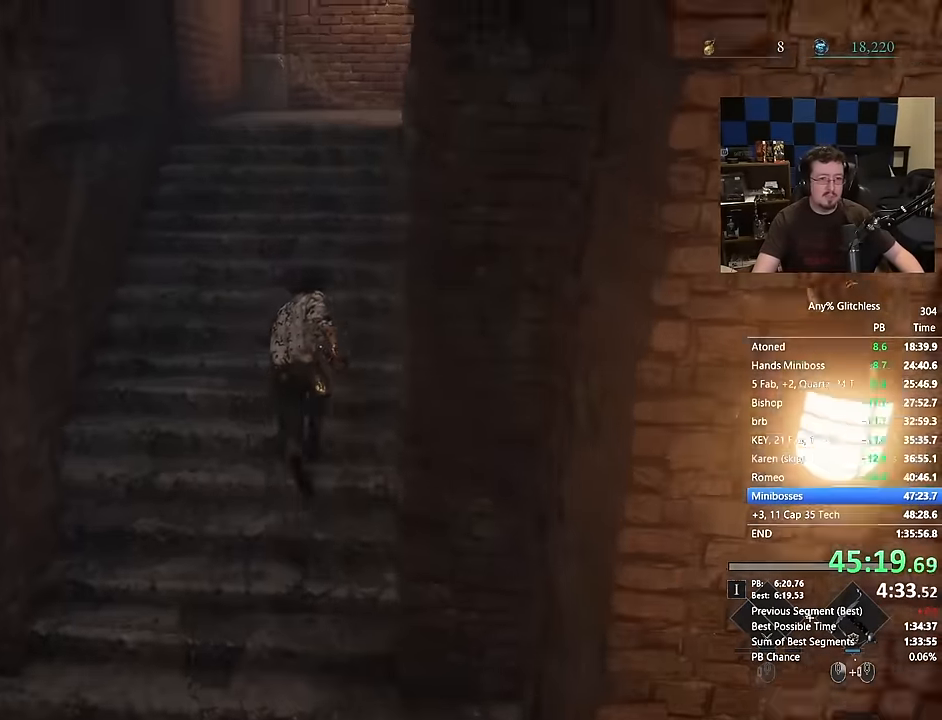
{"keys": ["space", "w"], "mouse": [], "events": []}
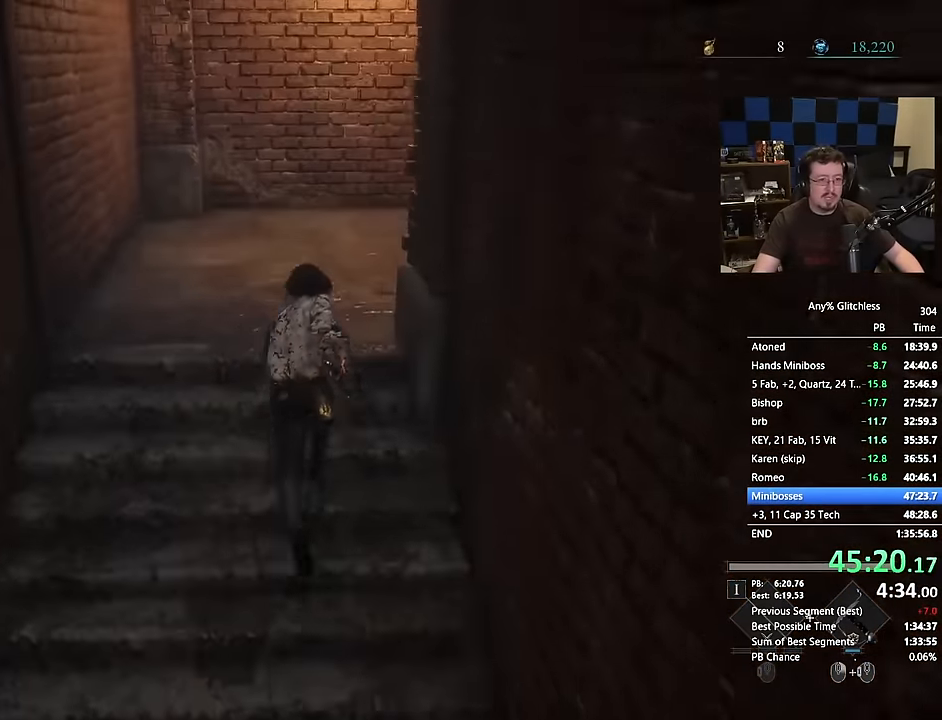
{"keys": ["space", "w"], "mouse": [], "events": []}
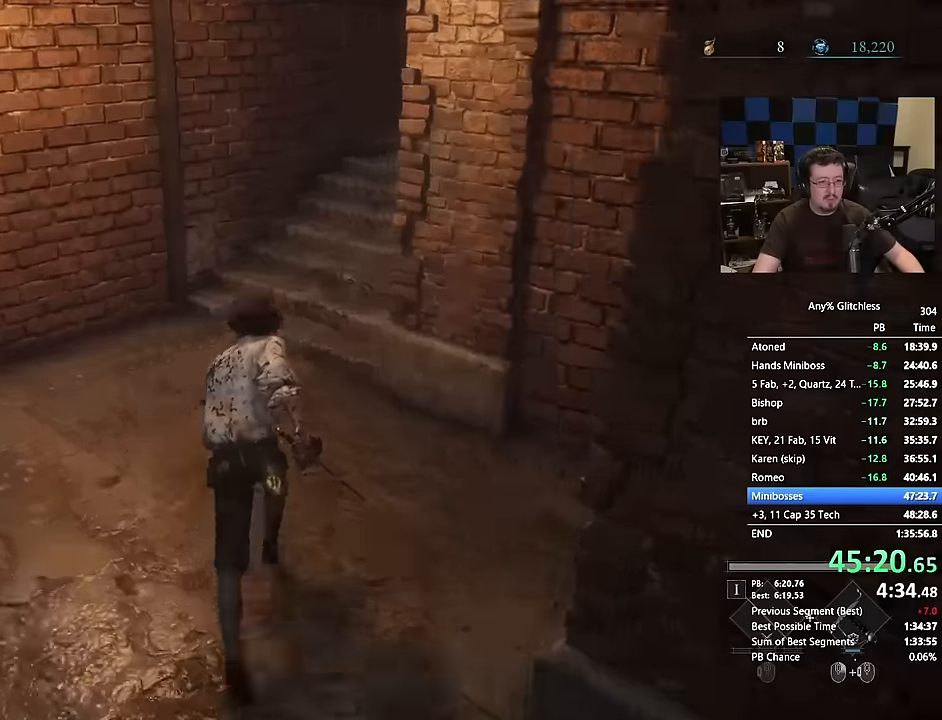
{"keys": ["space", "w"], "mouse": []}